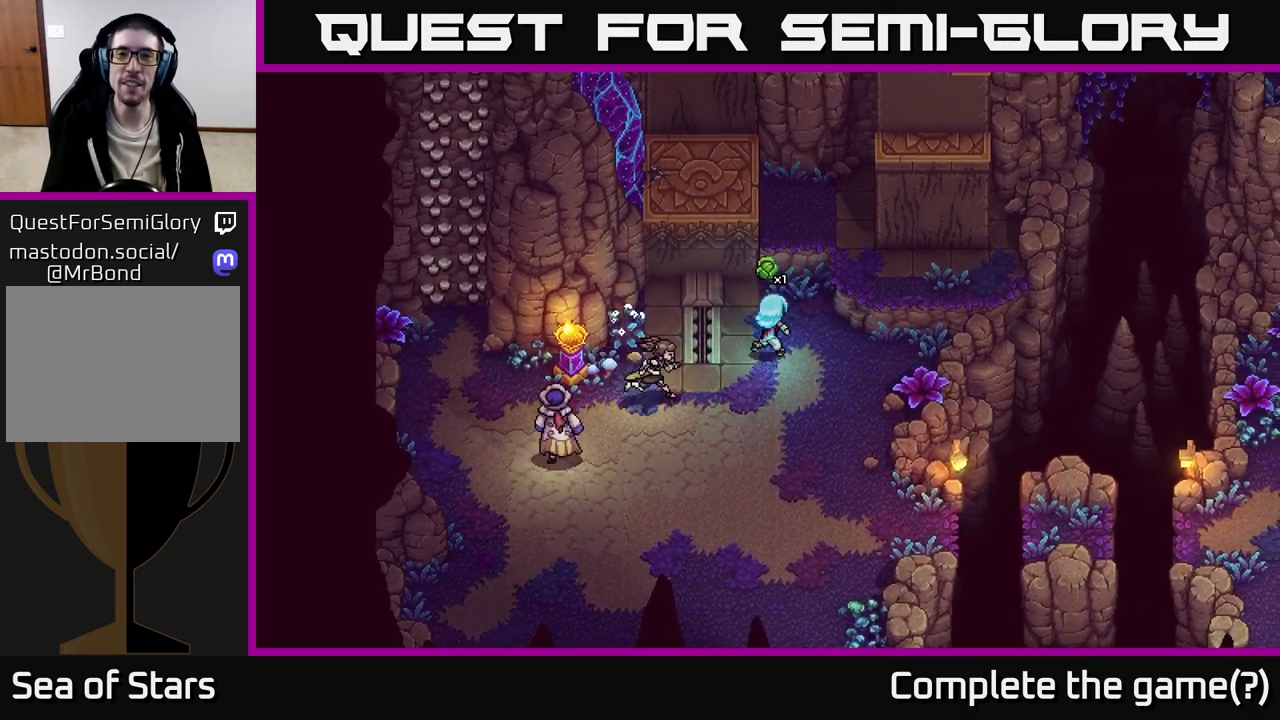
Gameplay with a controller (Xbox layout); each line is a JSON object with the inputs held at the frame after it. "events" lists button and stick changes between this image and that frame as [ms after this image, input, new state], when the widget could be followed in between.
{"buttons": ["A"], "left_stick": "up", "right_stick": "center", "events": [[117, "left_stick", "up"], [217, "A", "down"], [333, "A", "up"], [450, "A", "down"]]}
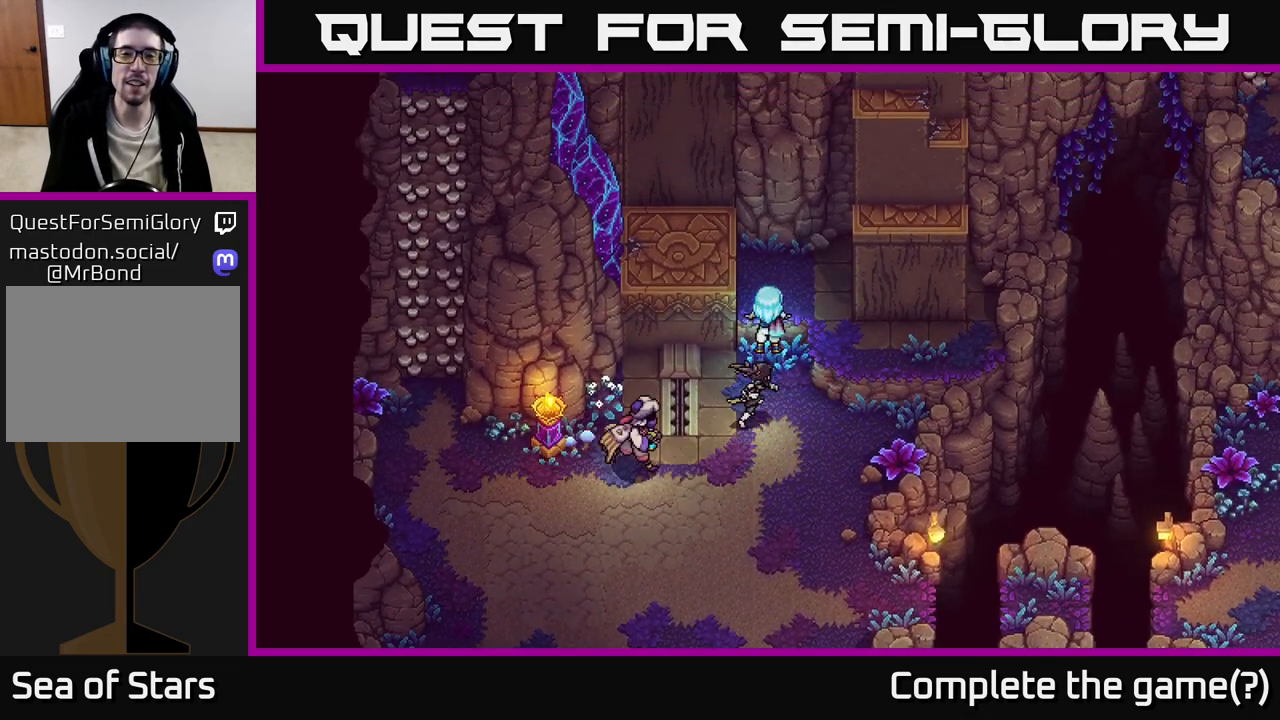
{"buttons": [], "left_stick": "right", "right_stick": "center", "events": [[67, "A", "up"], [200, "A", "down"], [350, "A", "up"], [467, "left_stick", "right"]]}
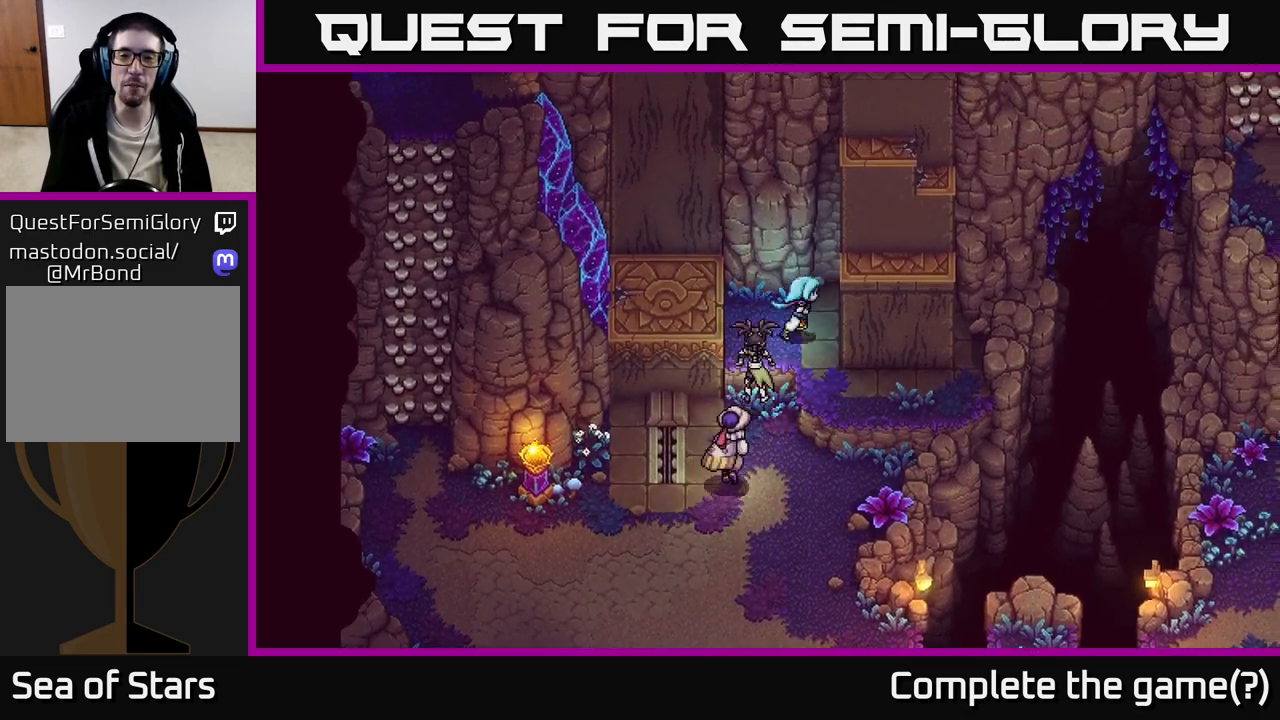
{"buttons": [], "left_stick": "down-right", "right_stick": "center", "events": [[133, "A", "down"], [283, "A", "up"], [350, "left_stick", "down-right"], [367, "A", "down"], [500, "A", "up"]]}
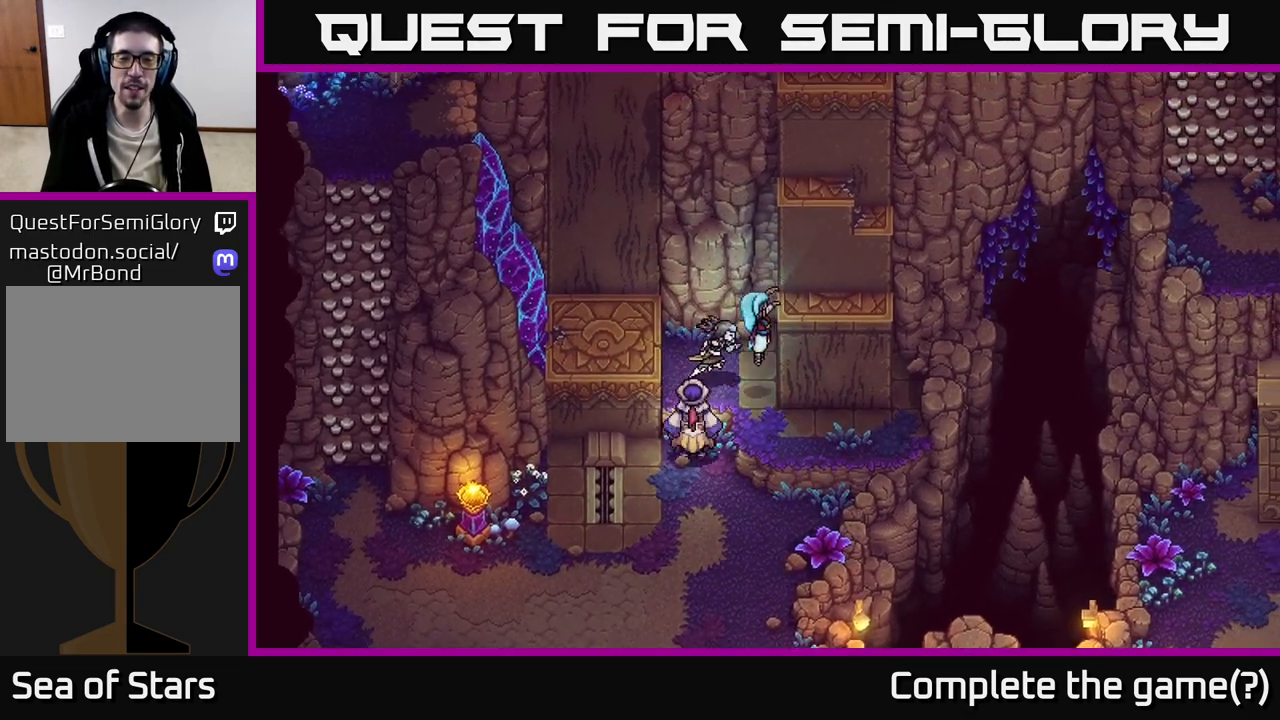
{"buttons": ["A"], "left_stick": "right", "right_stick": "center", "events": [[33, "left_stick", "right"], [83, "A", "down"], [267, "A", "up"], [383, "A", "down"]]}
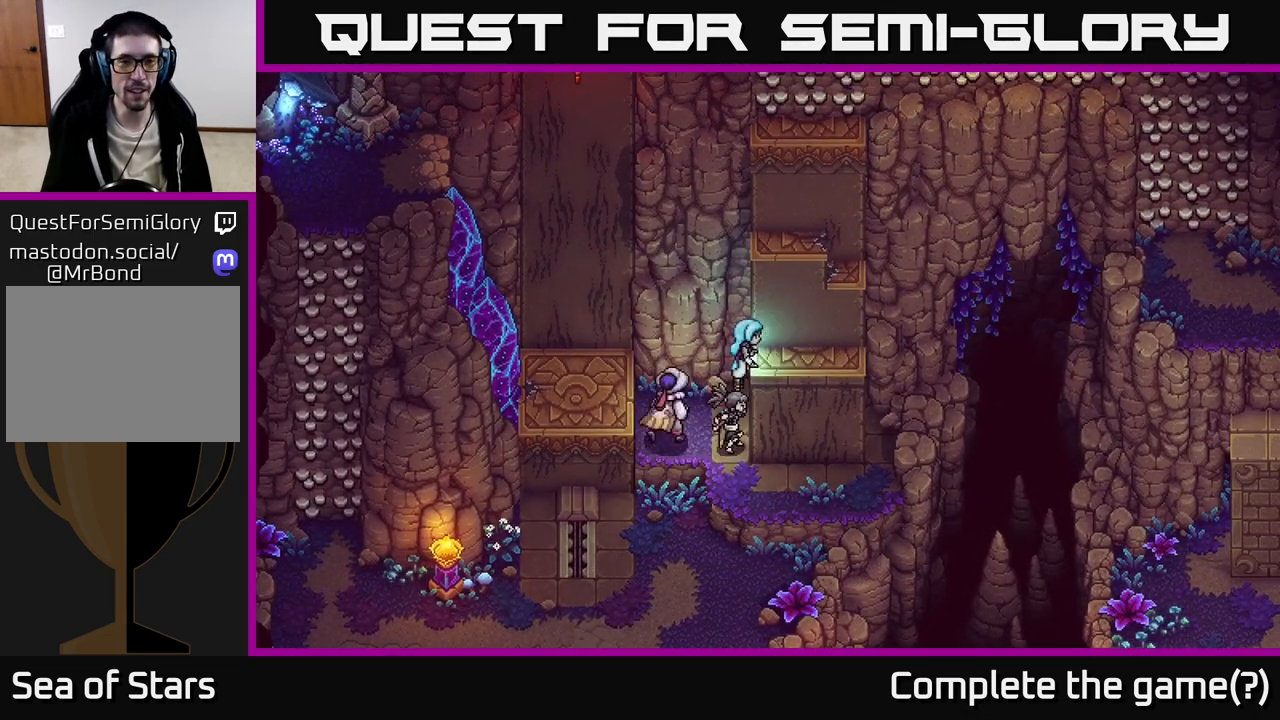
{"buttons": ["A"], "left_stick": "up", "right_stick": "center", "events": [[50, "A", "up"], [183, "left_stick", "up"], [217, "A", "down"], [317, "A", "up"], [433, "A", "down"]]}
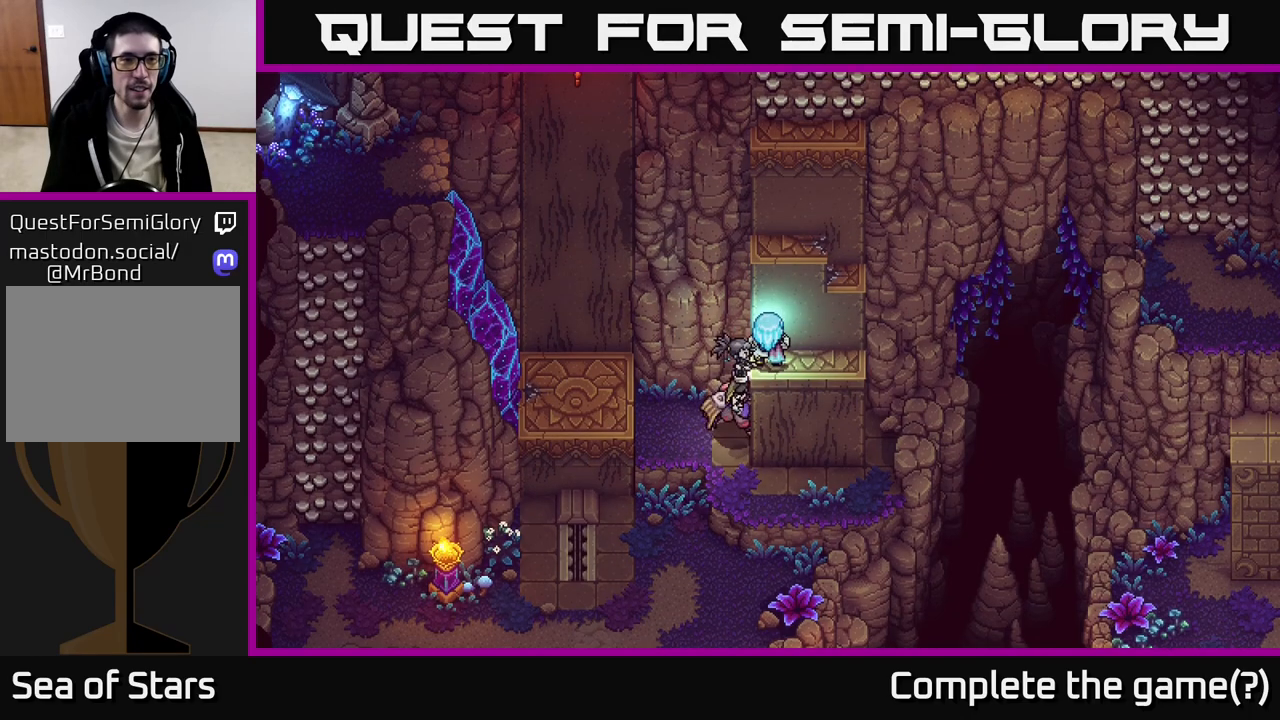
{"buttons": [], "left_stick": "up", "right_stick": "center", "events": [[17, "A", "up"], [133, "A", "down"], [250, "A", "up"], [333, "A", "down"], [450, "A", "up"]]}
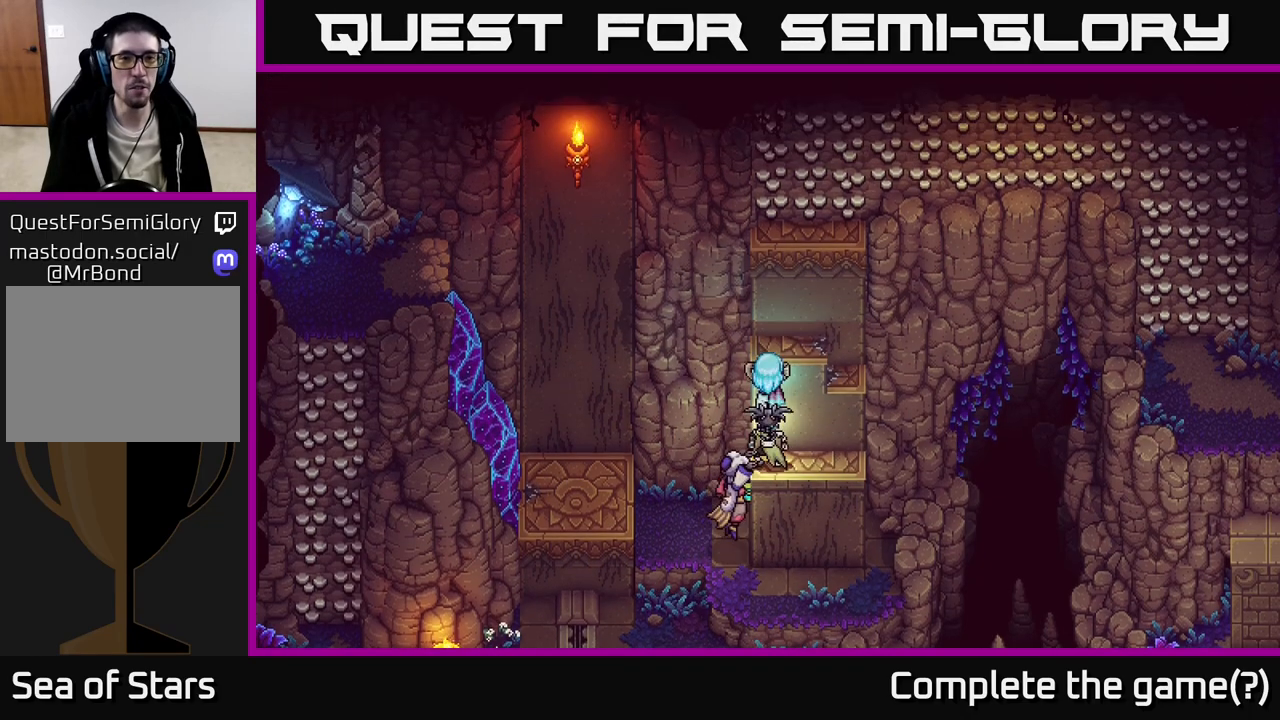
{"buttons": [], "left_stick": "up", "right_stick": "center", "events": [[67, "A", "down"], [200, "A", "up"], [417, "A", "down"], [500, "A", "up"]]}
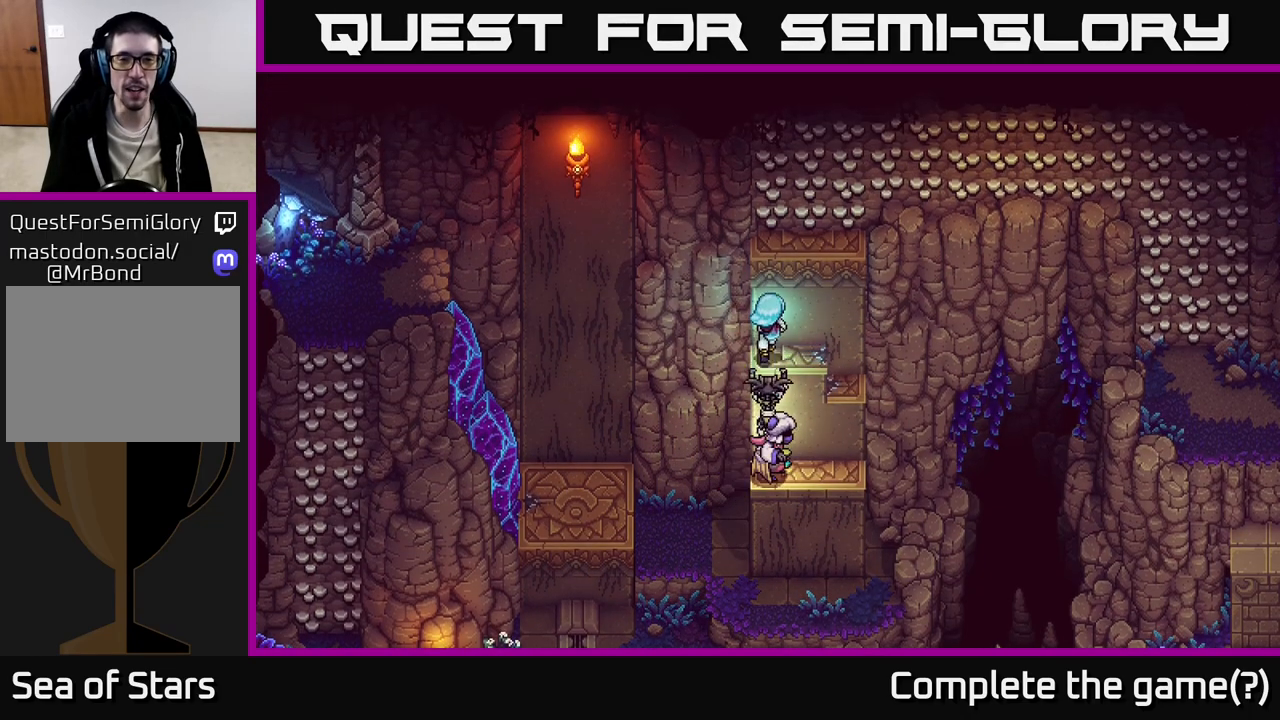
{"buttons": [], "left_stick": "center", "right_stick": "center", "events": [[267, "left_stick", "center"]]}
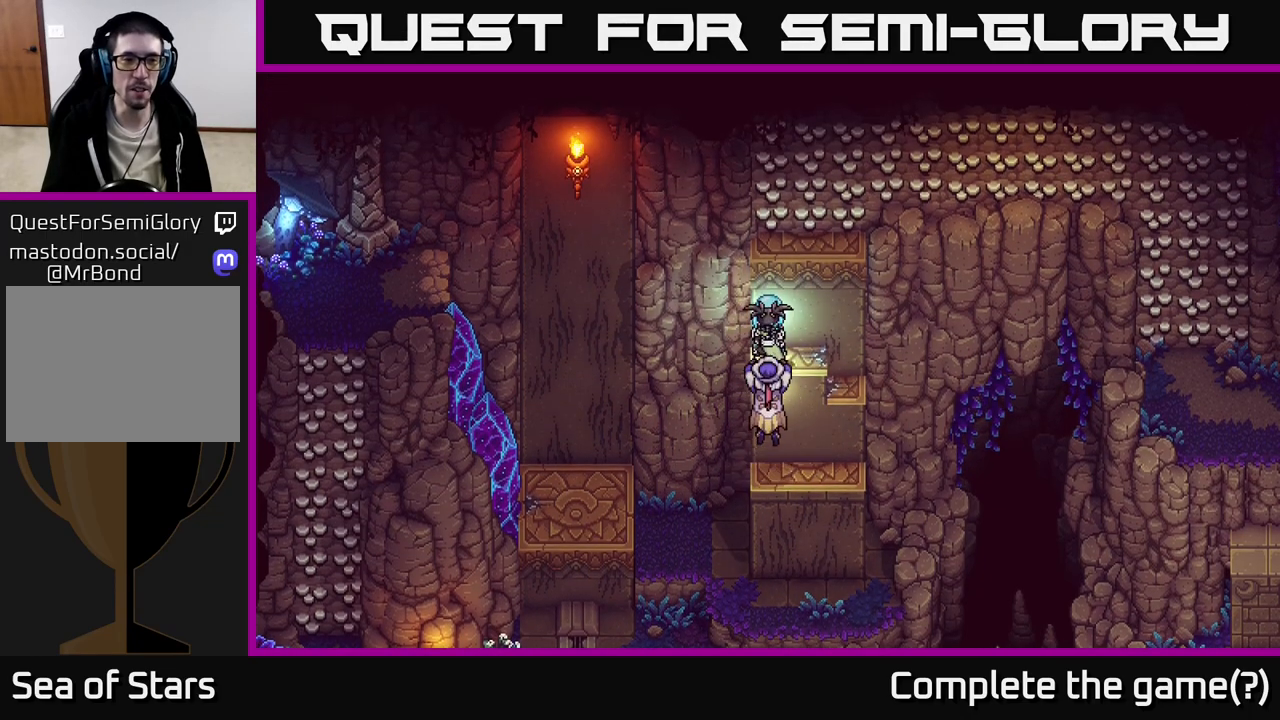
{"buttons": [], "left_stick": "down", "right_stick": "center", "events": [[17, "left_stick", "down"], [100, "A", "down"], [233, "A", "up"], [317, "A", "down"], [450, "A", "up"]]}
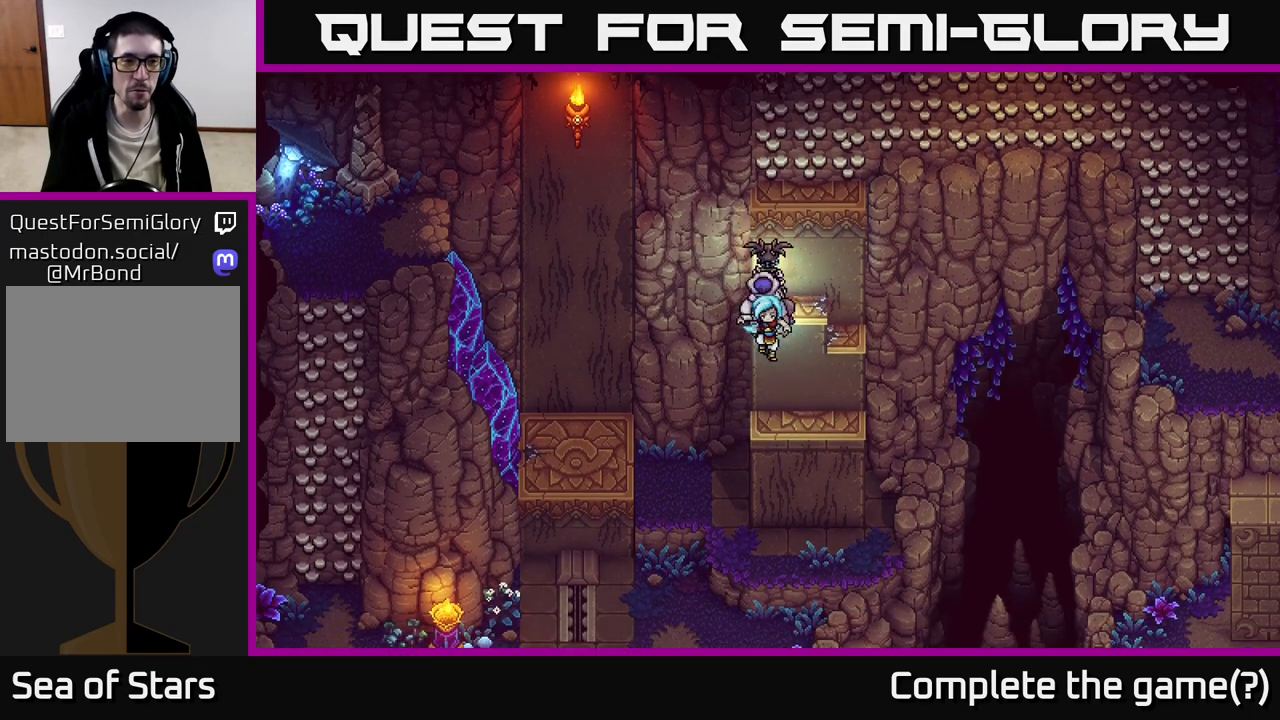
{"buttons": [], "left_stick": "left", "right_stick": "center", "events": [[33, "A", "down"], [150, "A", "up"], [333, "A", "down"], [333, "left_stick", "left"], [450, "A", "up"]]}
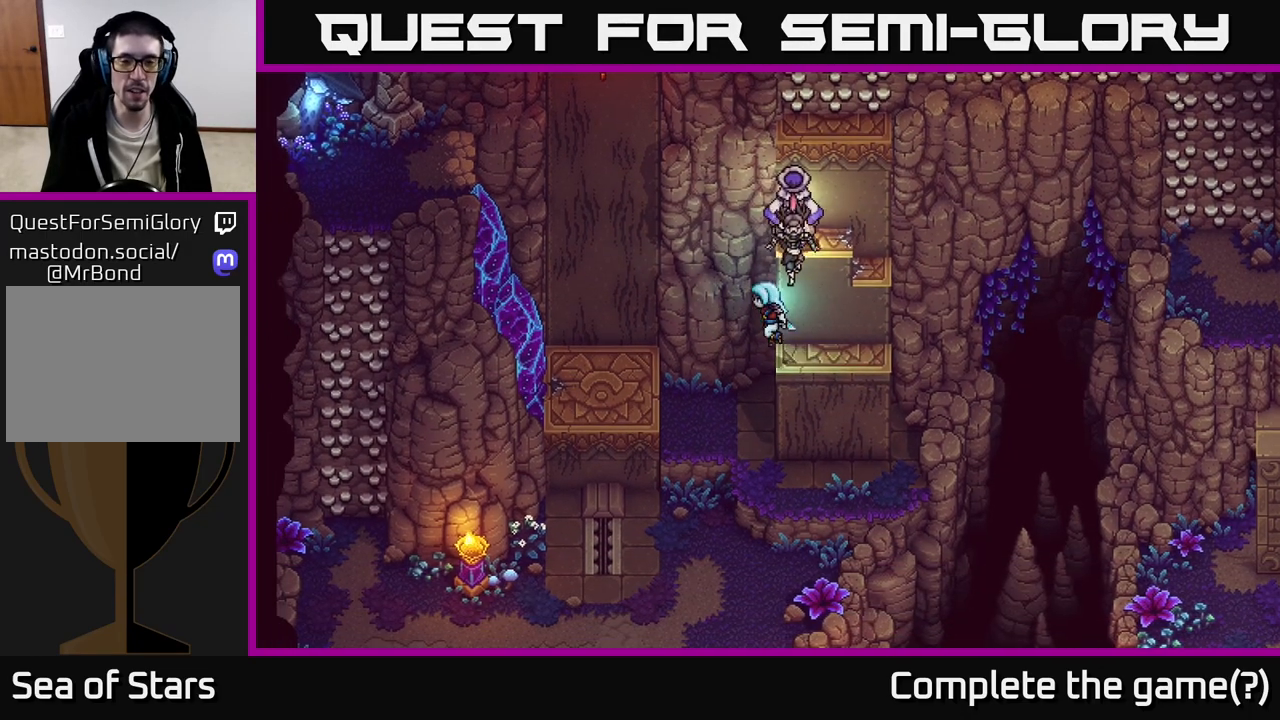
{"buttons": [], "left_stick": "left", "right_stick": "center", "events": [[17, "A", "down"], [133, "A", "up"], [383, "left_stick", "down-left"], [483, "left_stick", "left"]]}
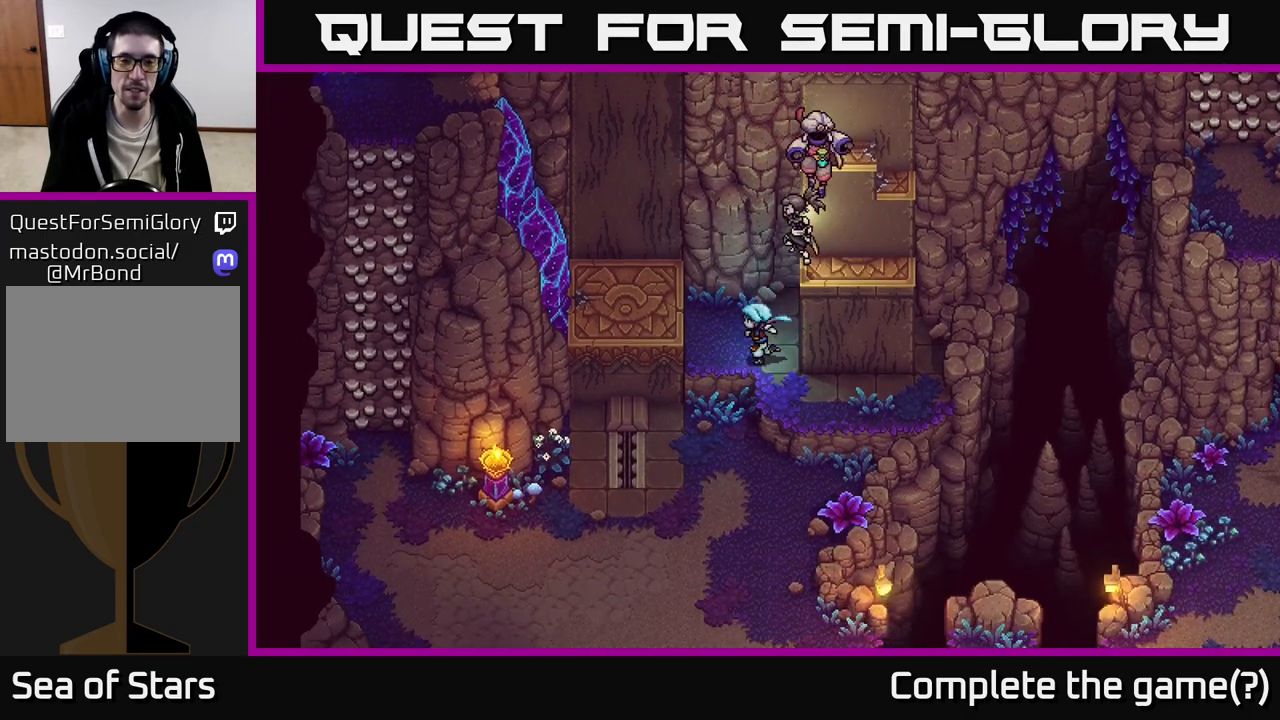
{"buttons": [], "left_stick": "down", "right_stick": "center", "events": [[183, "left_stick", "down-left"], [283, "left_stick", "down"], [350, "A", "down"], [483, "A", "up"]]}
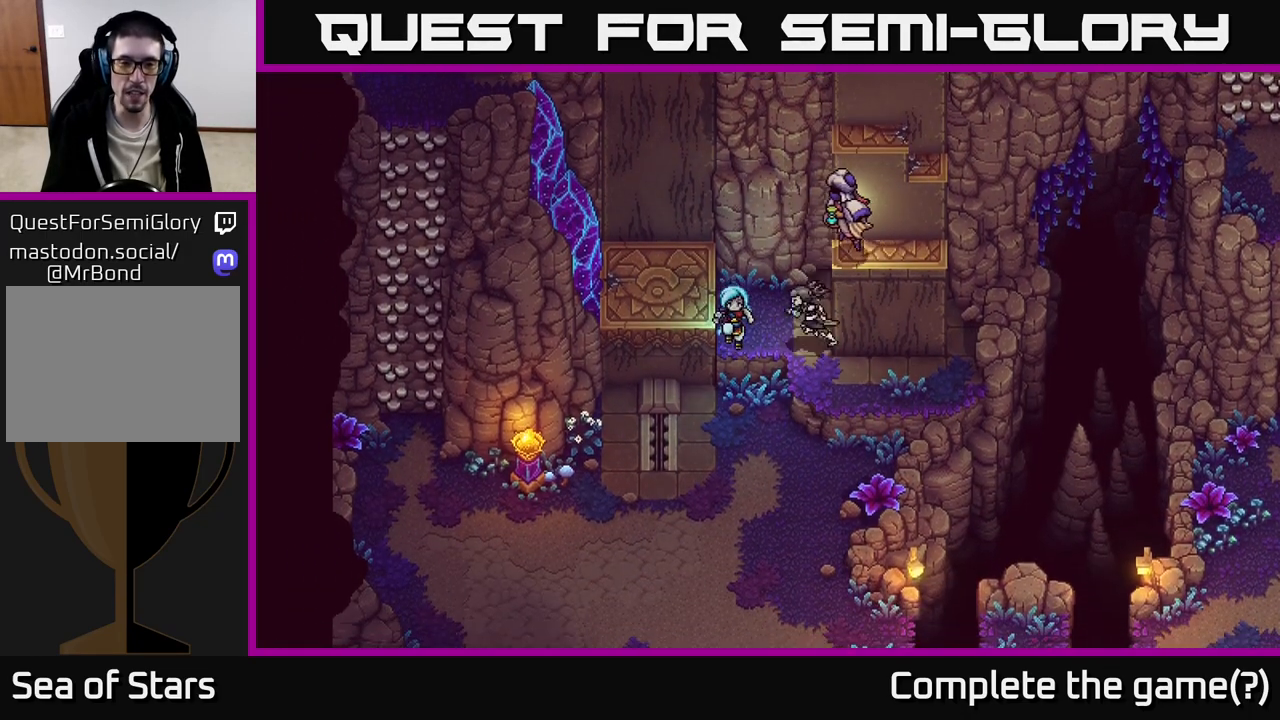
{"buttons": [], "left_stick": "down-left", "right_stick": "center", "events": [[50, "A", "down"], [150, "A", "up"], [483, "left_stick", "down-left"]]}
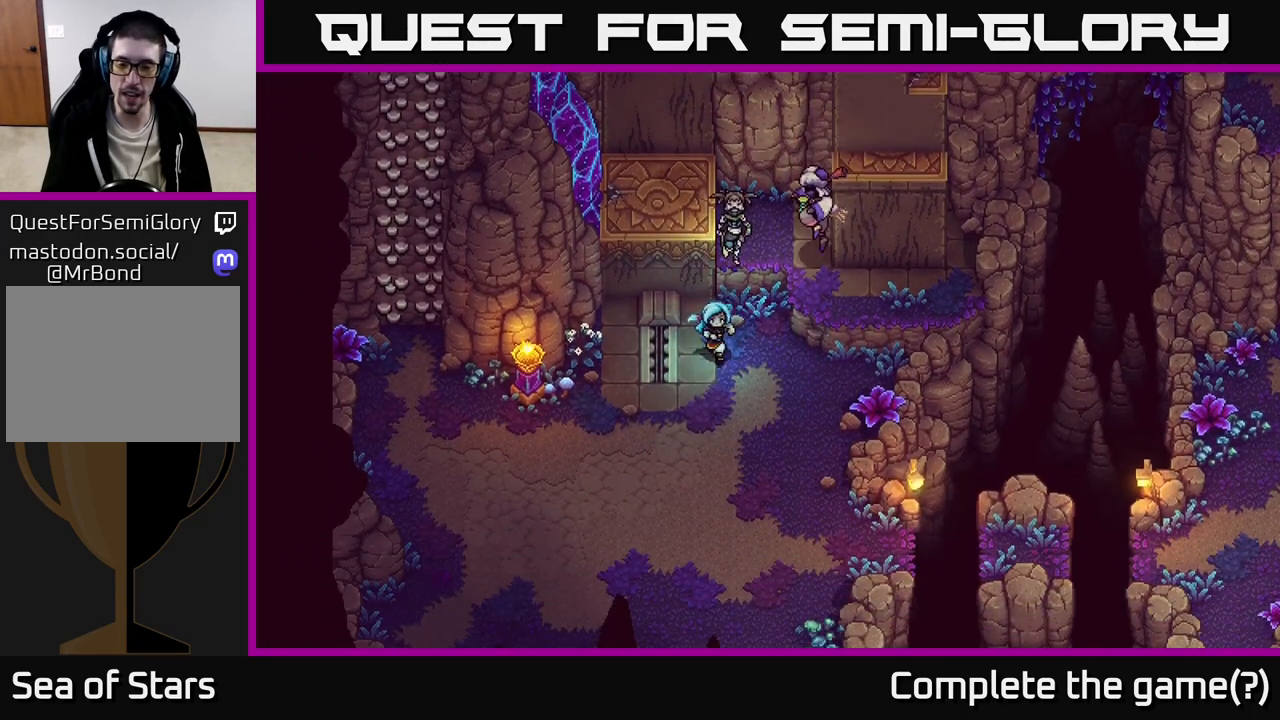
{"buttons": [], "left_stick": "down-left", "right_stick": "center", "events": []}
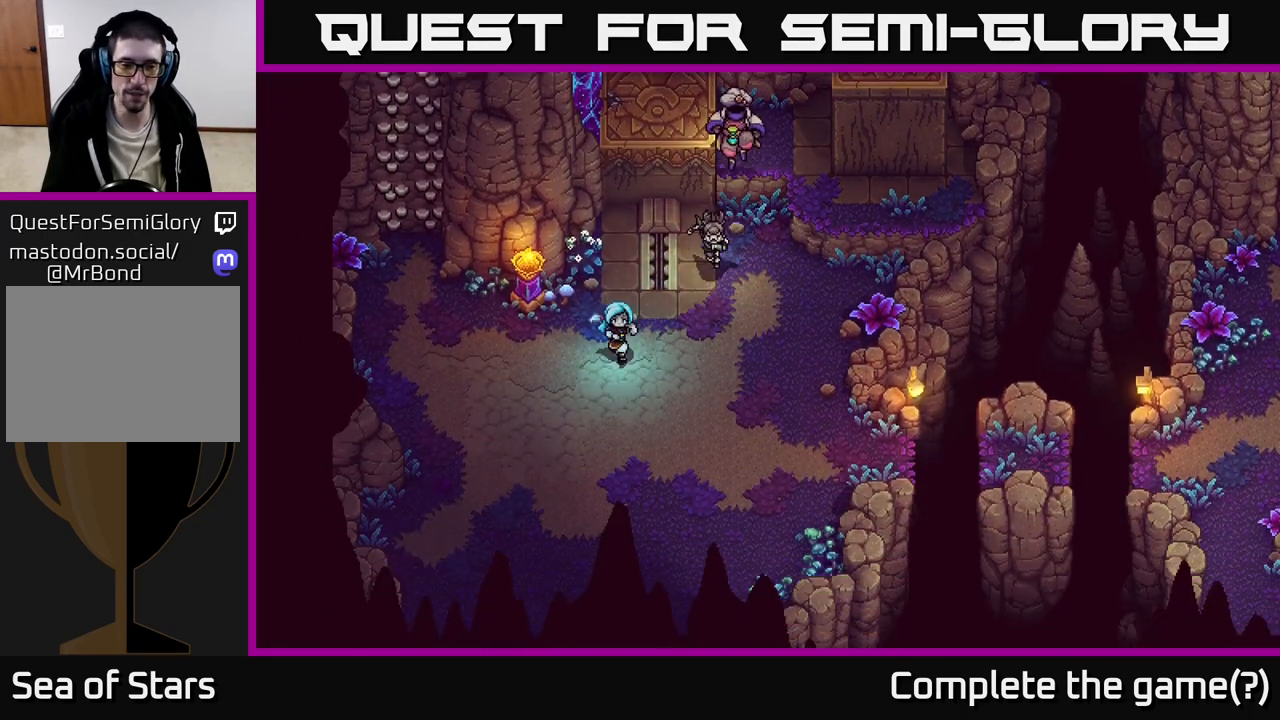
{"buttons": [], "left_stick": "up-left", "right_stick": "center", "events": [[333, "left_stick", "left"], [500, "left_stick", "up-left"]]}
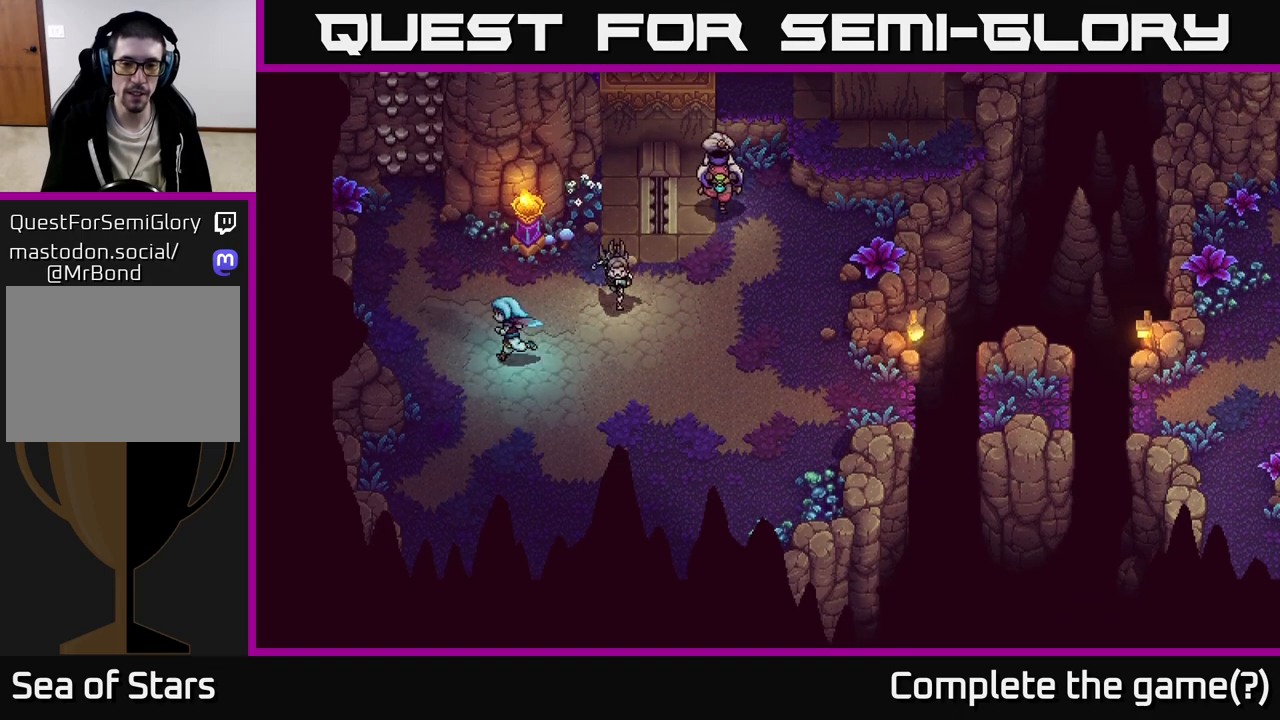
{"buttons": [], "left_stick": "up-left", "right_stick": "center", "events": []}
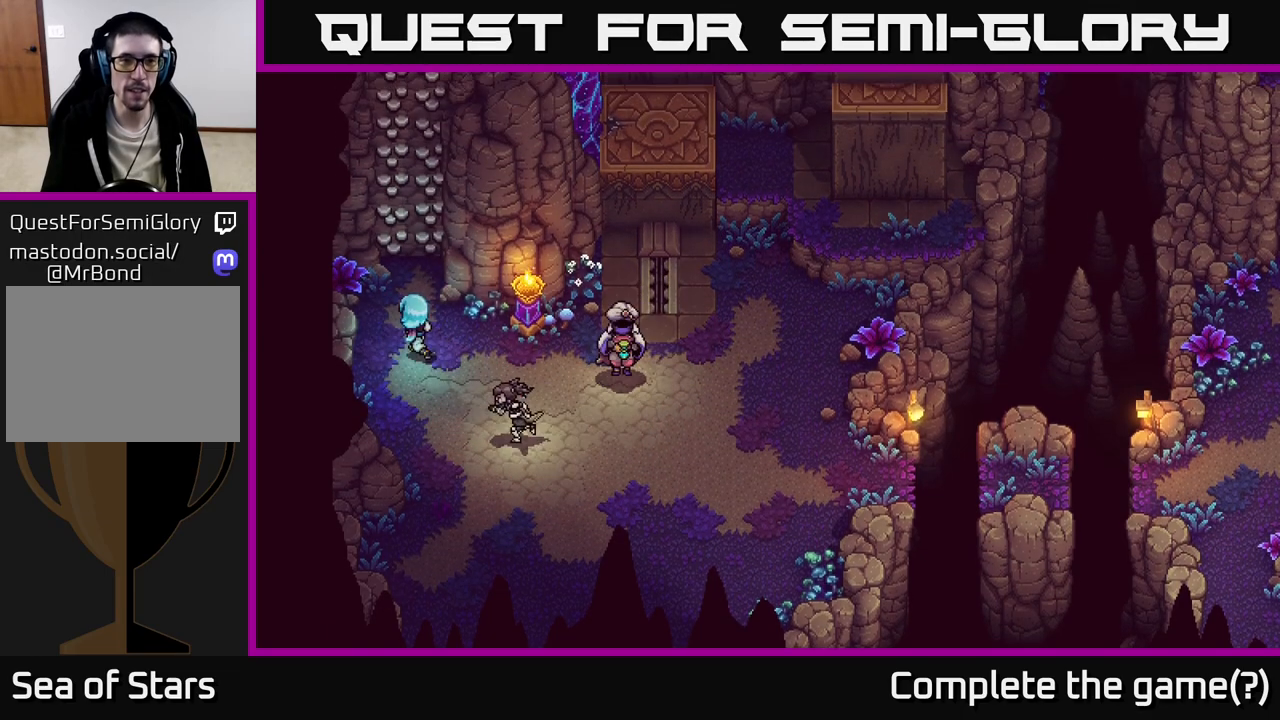
{"buttons": [], "left_stick": "up", "right_stick": "center", "events": [[133, "left_stick", "up"], [167, "A", "down"], [267, "A", "up"], [367, "A", "down"], [467, "A", "up"]]}
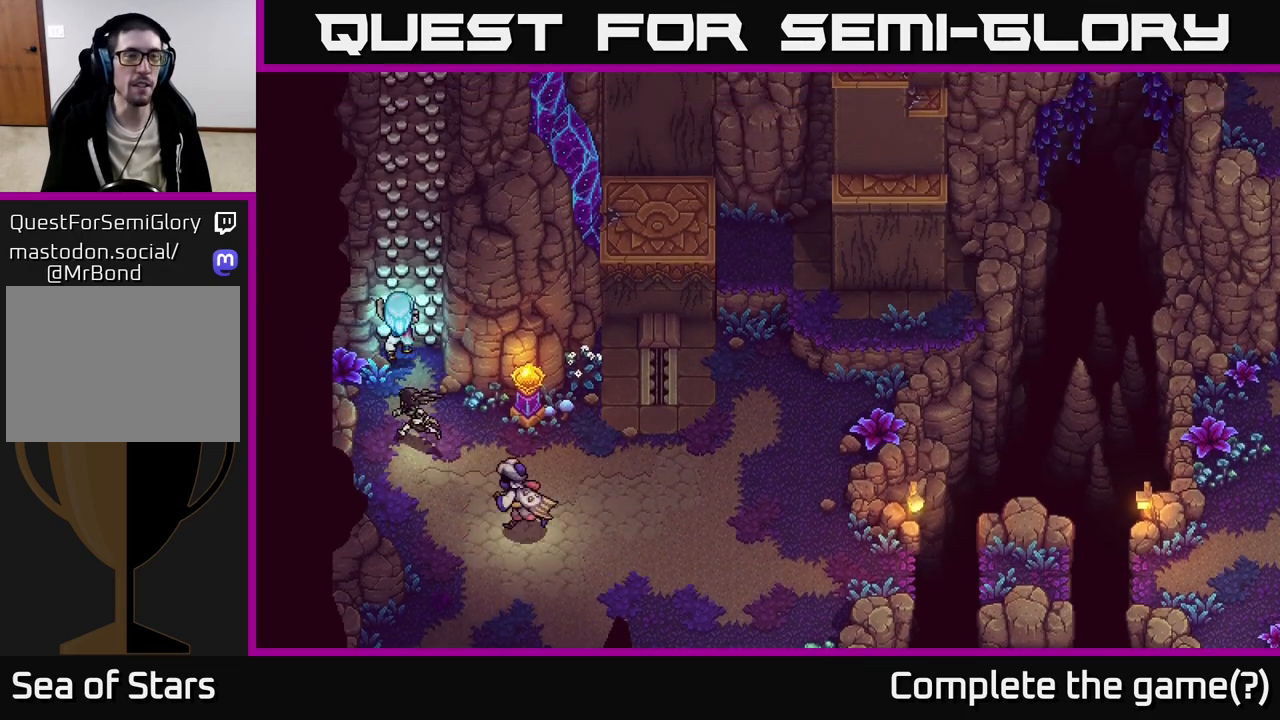
{"buttons": [], "left_stick": "up", "right_stick": "center", "events": [[67, "A", "down"], [167, "A", "up"], [317, "A", "down"], [417, "A", "up"]]}
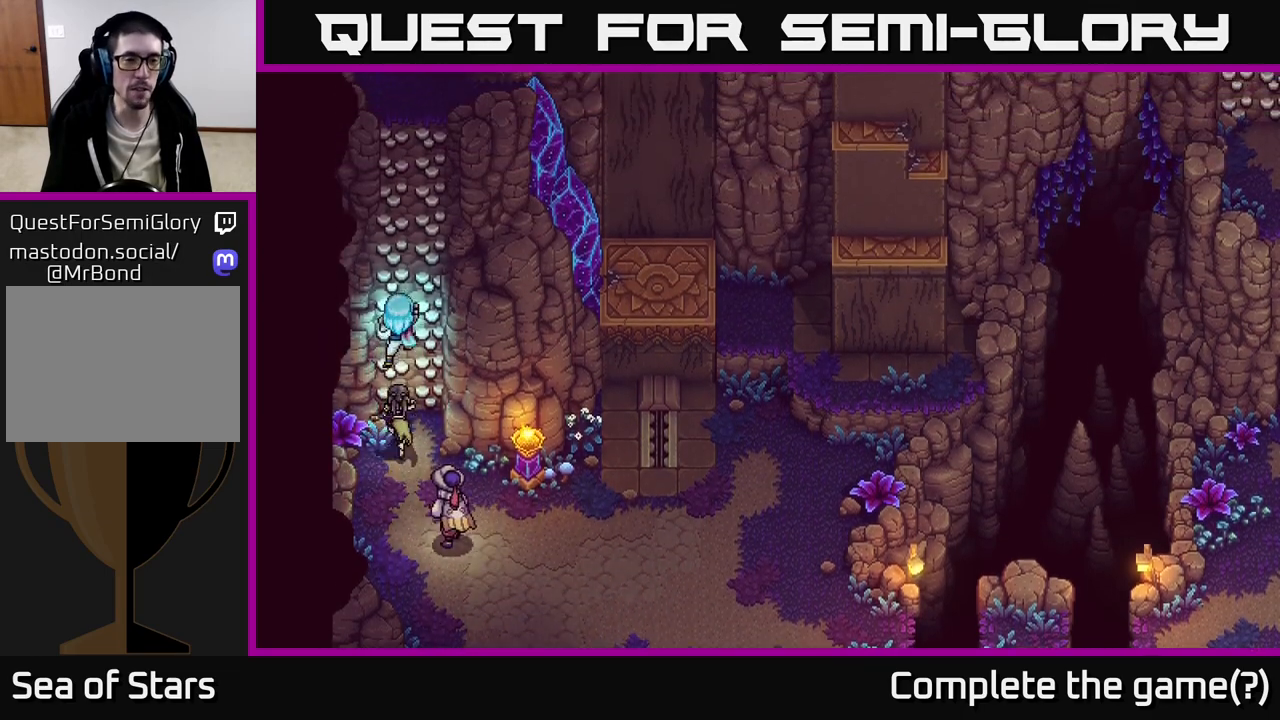
{"buttons": [], "left_stick": "up", "right_stick": "center", "events": []}
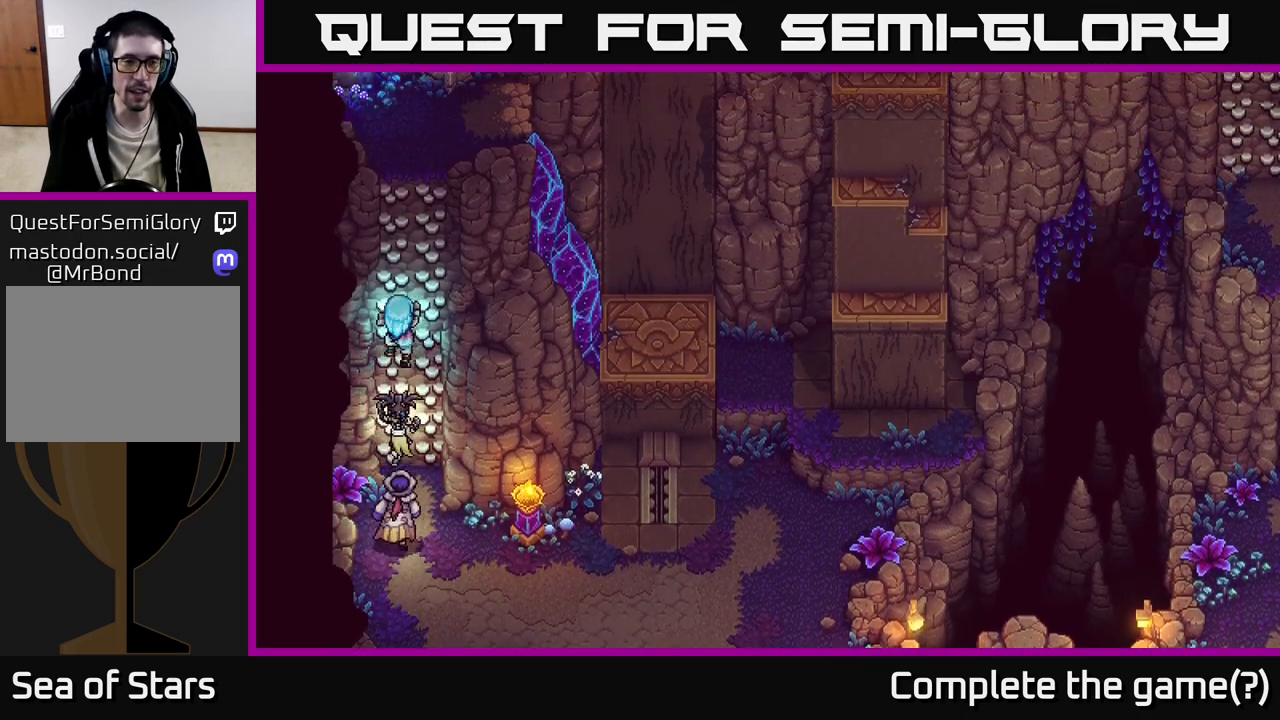
{"buttons": ["A"], "left_stick": "up", "right_stick": "center", "events": [[467, "A", "down"]]}
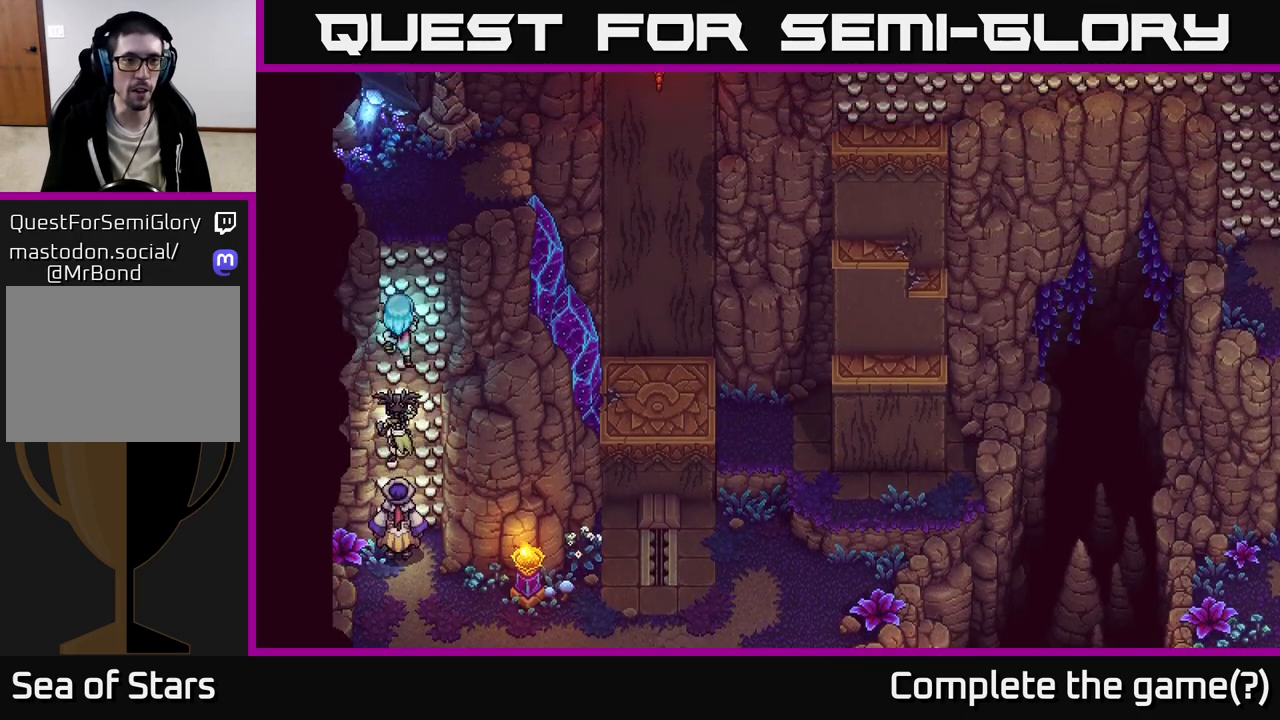
{"buttons": ["A"], "left_stick": "up", "right_stick": "center", "events": [[100, "A", "up"], [400, "A", "down"]]}
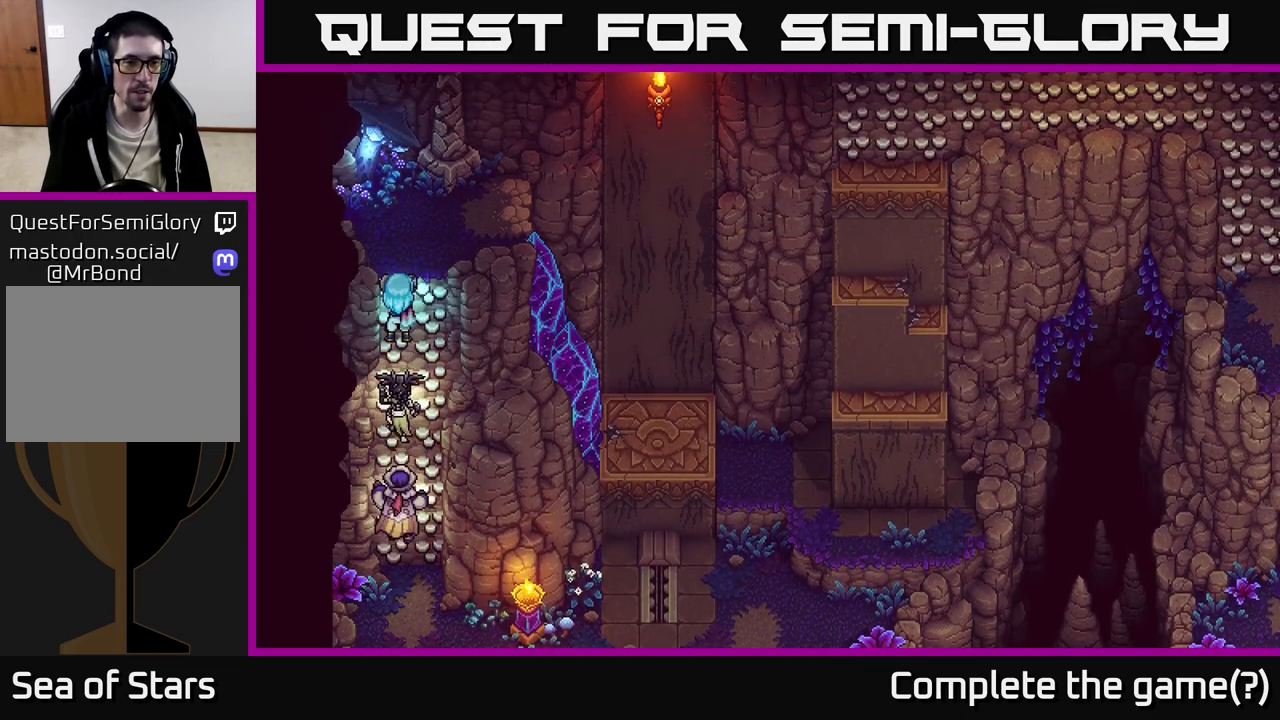
{"buttons": [], "left_stick": "up-left", "right_stick": "center", "events": [[33, "A", "up"], [200, "A", "down"], [300, "A", "up"], [450, "left_stick", "up-left"]]}
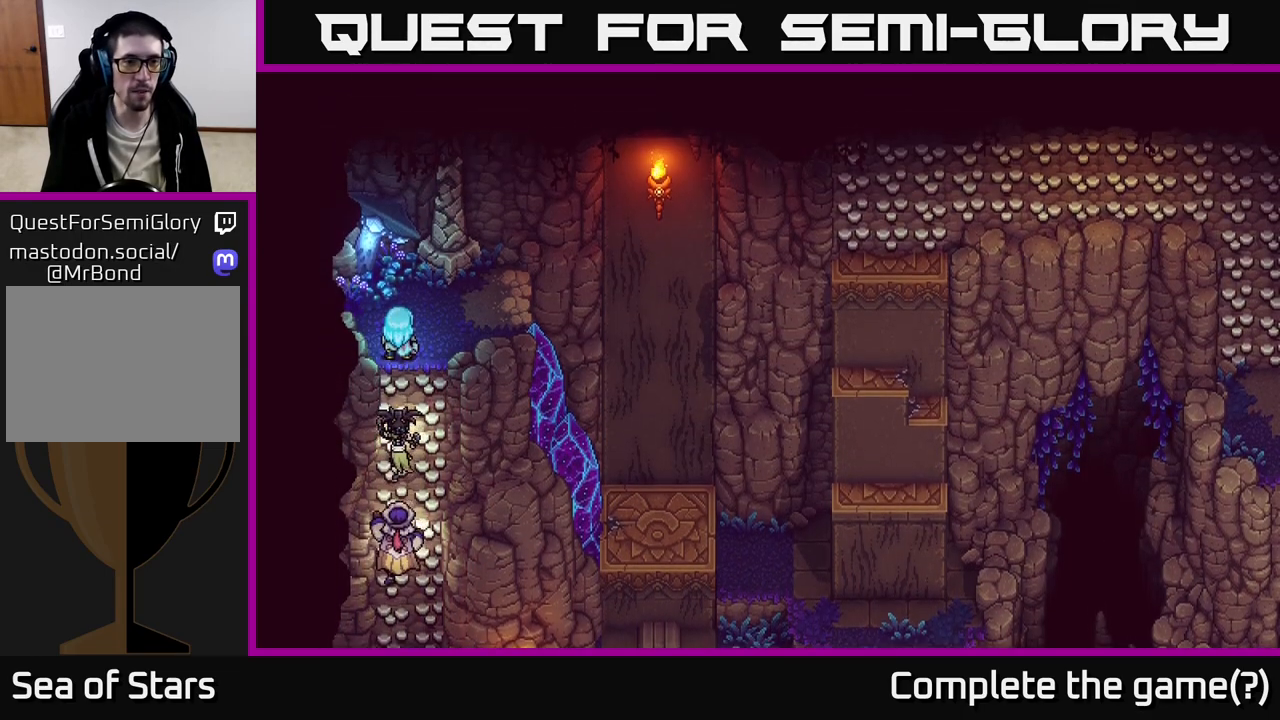
{"buttons": [], "left_stick": "up-left", "right_stick": "center", "events": []}
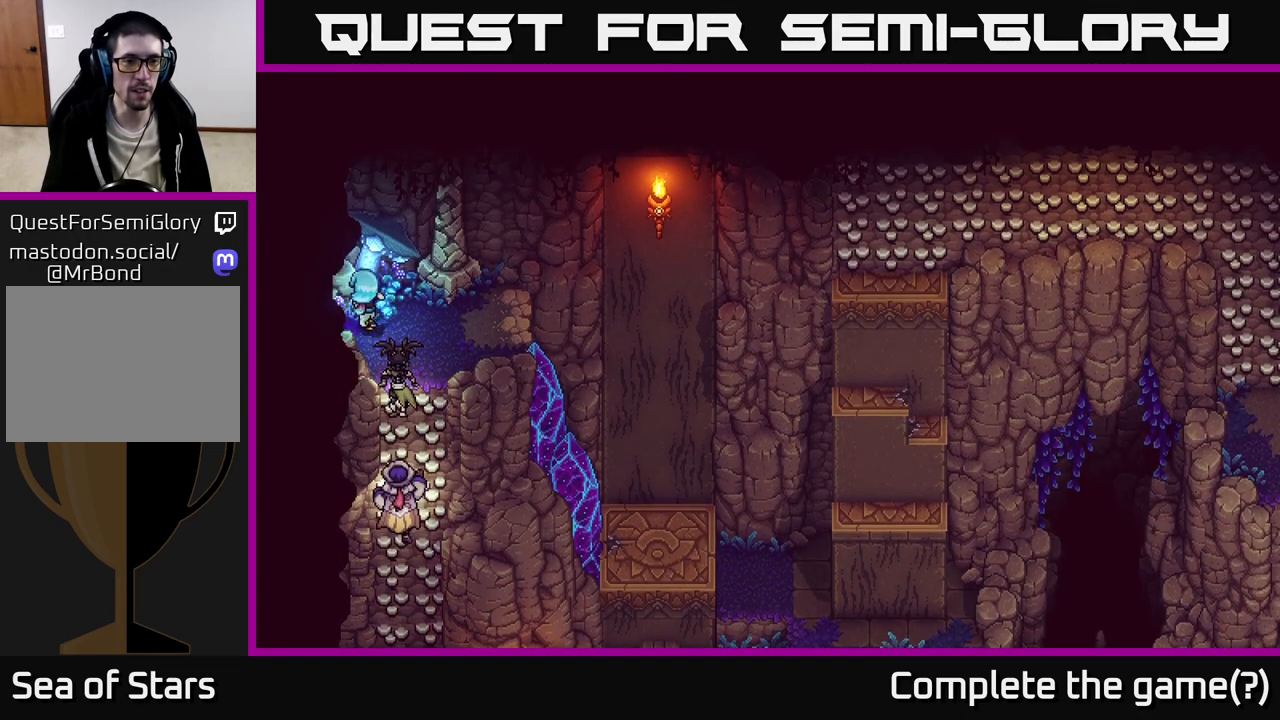
{"buttons": [], "left_stick": "up-left", "right_stick": "center", "events": [[83, "A", "down"], [117, "left_stick", "up"], [267, "A", "up"], [350, "A", "down"], [417, "left_stick", "up-left"], [483, "A", "up"]]}
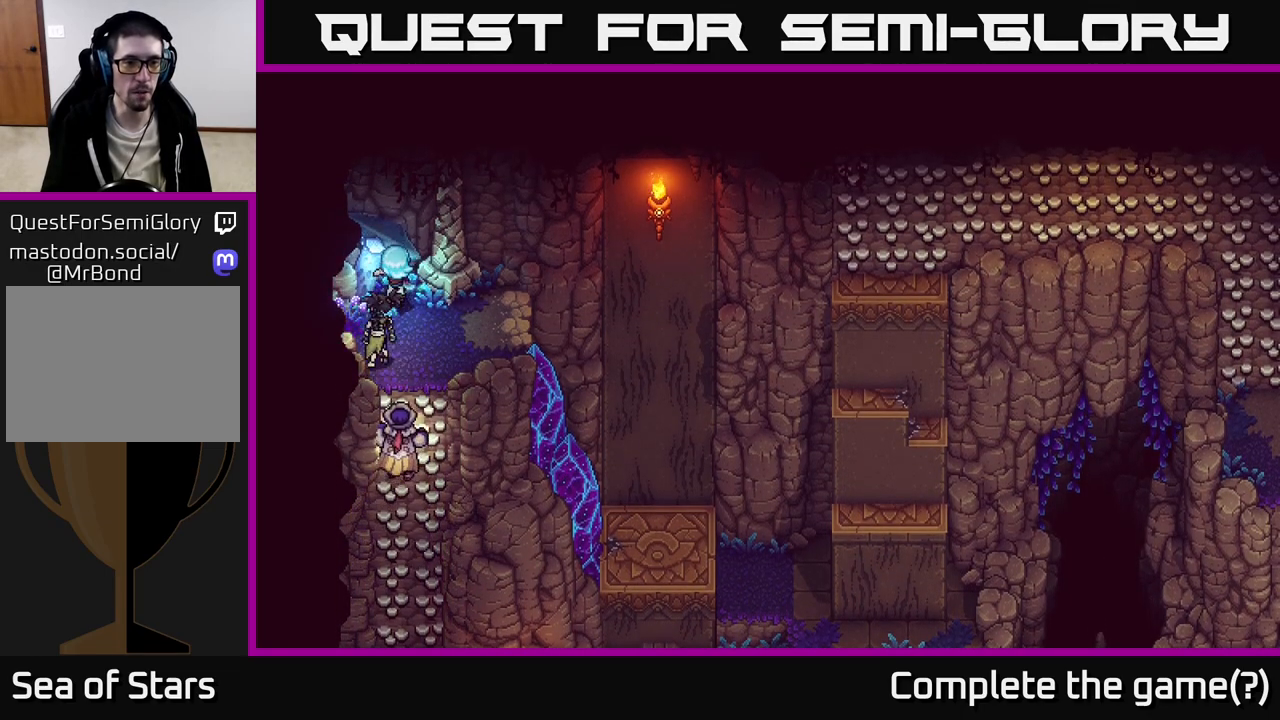
{"buttons": [], "left_stick": "down-right", "right_stick": "center", "events": [[67, "A", "down"], [117, "left_stick", "up-right"], [200, "A", "up"], [300, "A", "down"], [450, "A", "up"], [450, "left_stick", "down-right"]]}
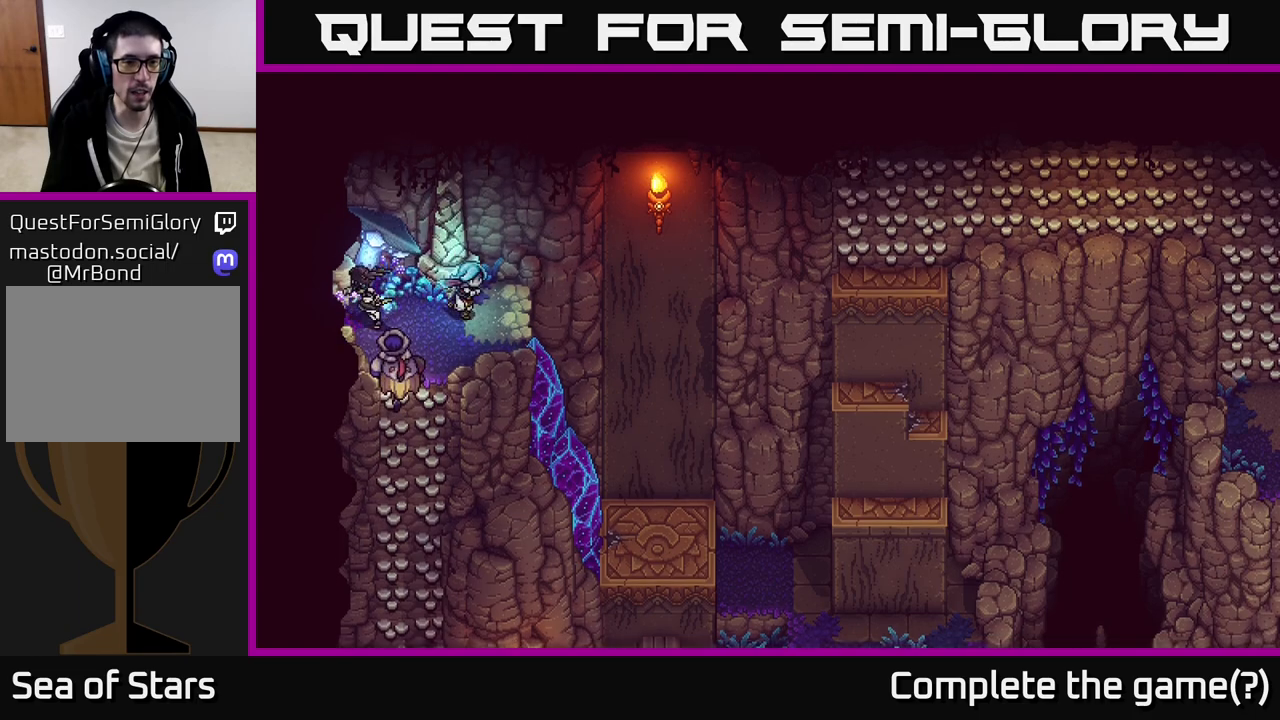
{"buttons": [], "left_stick": "up-right", "right_stick": "center", "events": [[33, "A", "down"], [200, "A", "up"], [300, "left_stick", "right"], [450, "left_stick", "up-right"]]}
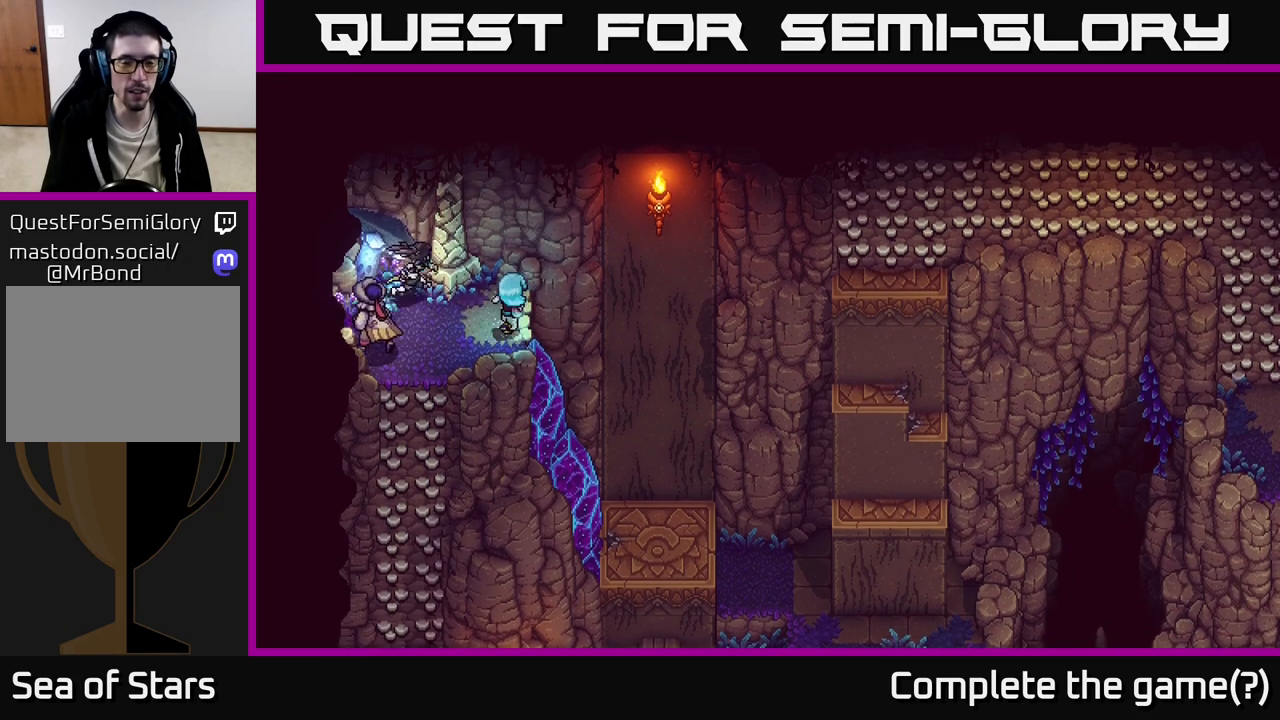
{"buttons": [], "left_stick": "right", "right_stick": "center", "events": [[167, "left_stick", "right"], [217, "B", "down"], [367, "B", "up"]]}
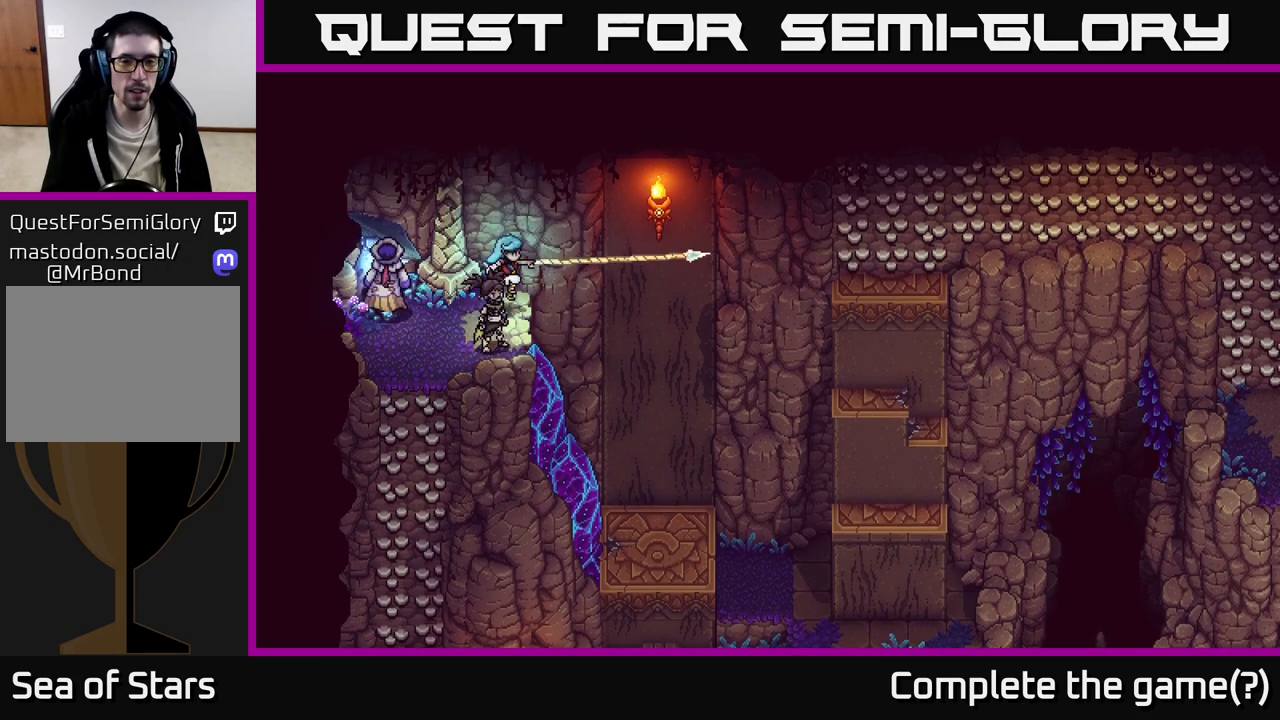
{"buttons": [], "left_stick": "down-left", "right_stick": "center", "events": [[50, "left_stick", "center"], [400, "left_stick", "down"], [450, "left_stick", "down-left"]]}
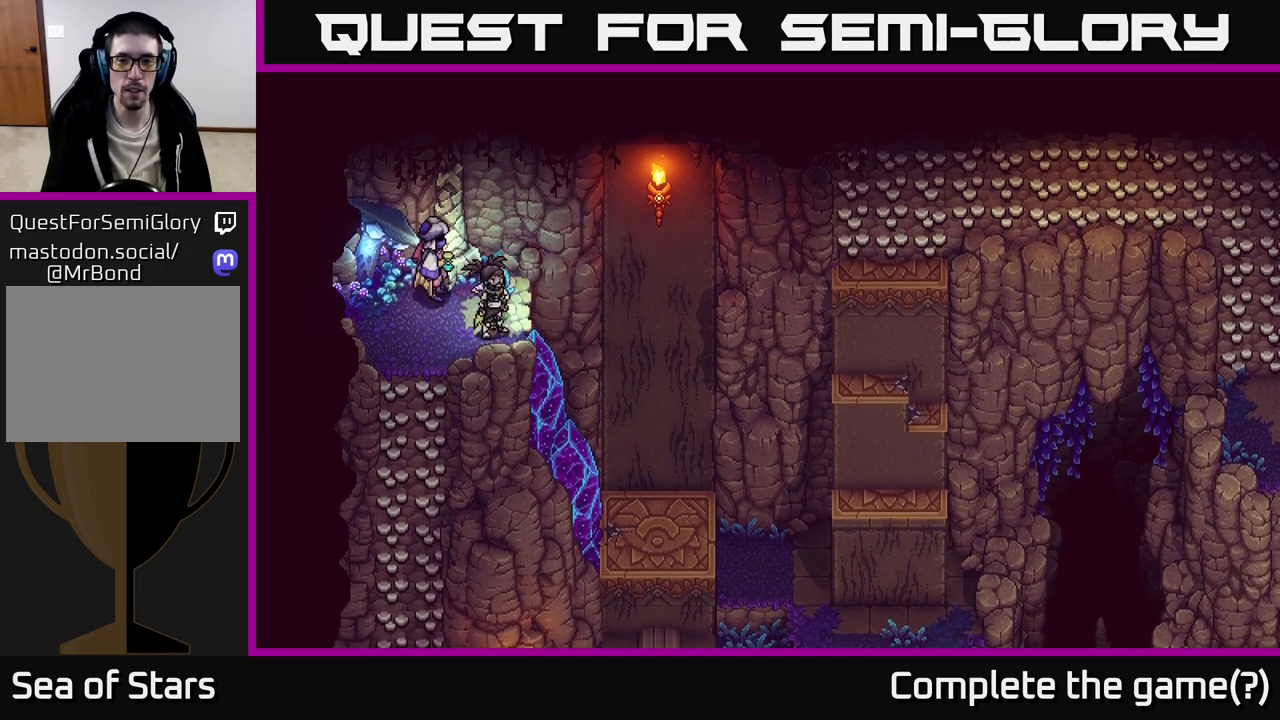
{"buttons": ["A"], "left_stick": "down-left", "right_stick": "center", "events": [[233, "A", "down"], [350, "A", "up"], [433, "A", "down"]]}